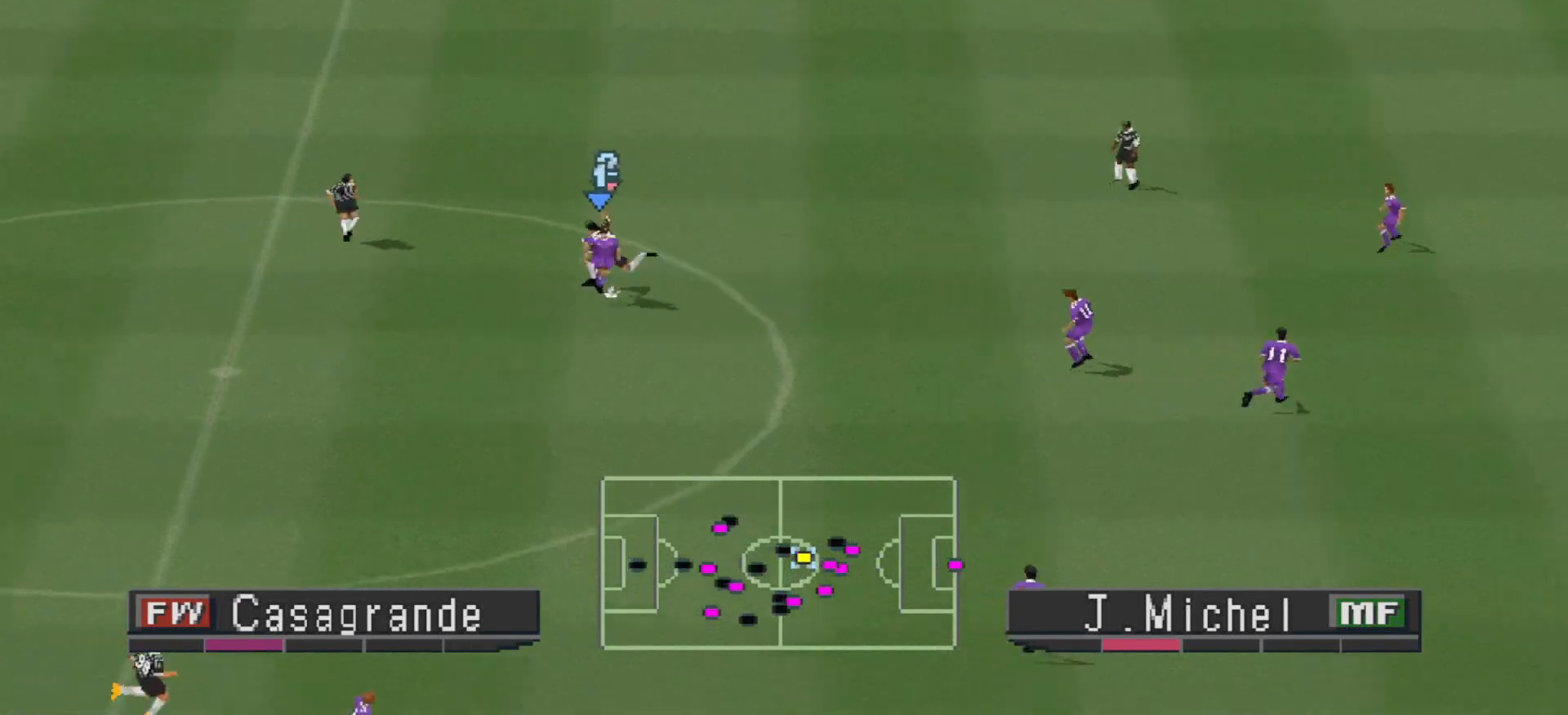
Gameplay with a controller (PlayStation layout); each line is a JSON object with the inputs held at the frame after it. "events" lists button and stick changes between this image and that frame as [ms after this image, input, new state], when the widget could be followed in between. Not read: left_stick right_stick.
{"buttons": ["DPAD_DOWN", "DPAD_LEFT"], "events": [[100, "DPAD_LEFT", "down"]]}
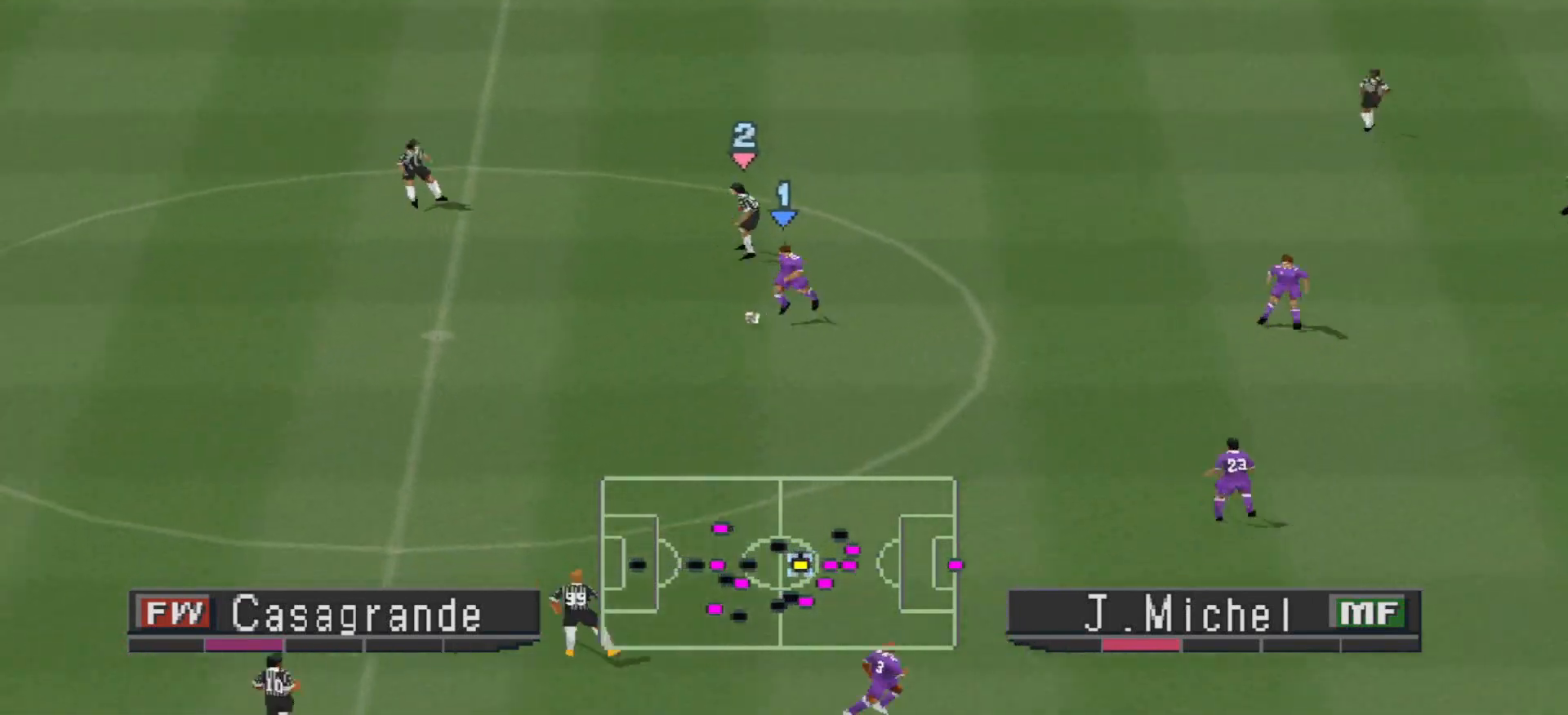
{"buttons": ["DPAD_LEFT"], "events": [[400, "DPAD_DOWN", "up"]]}
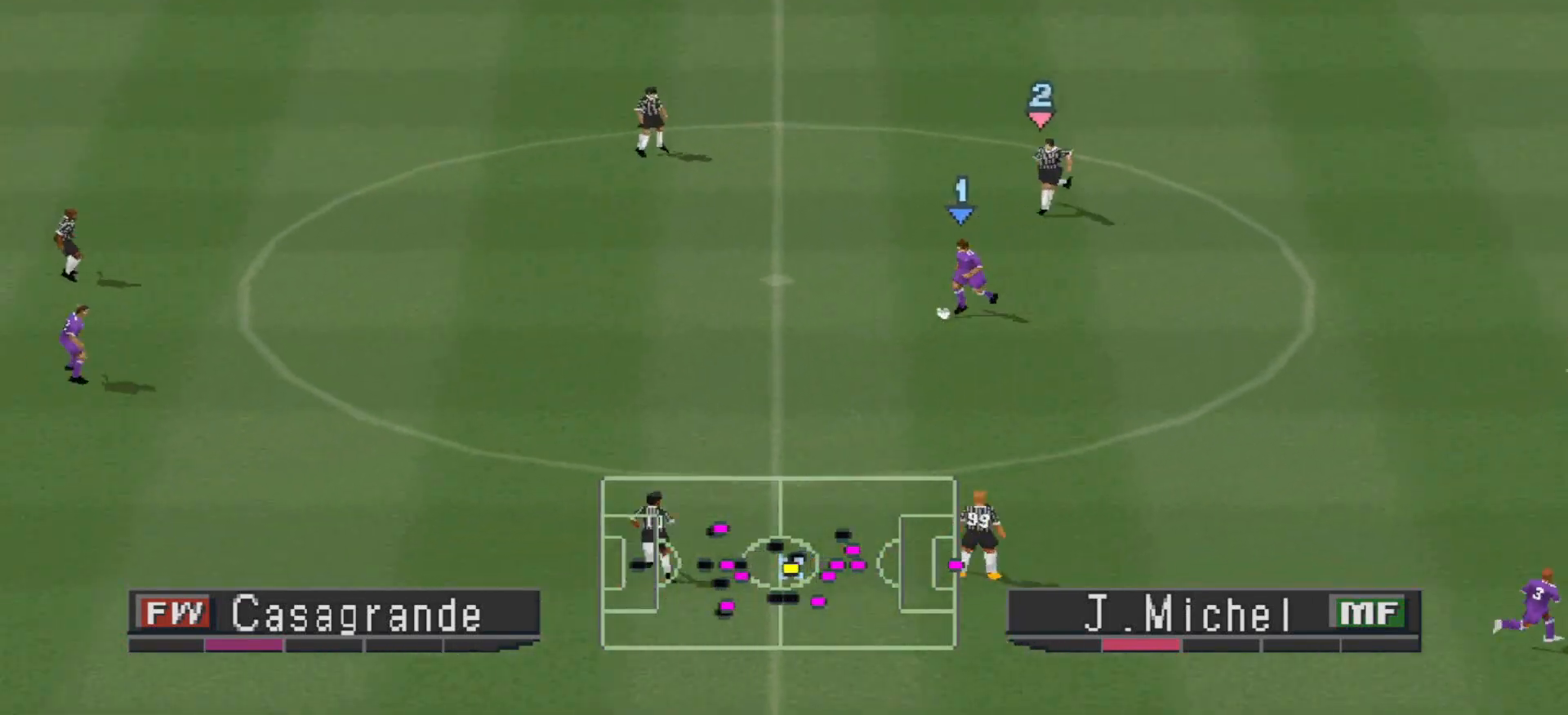
{"buttons": ["DPAD_LEFT"], "events": []}
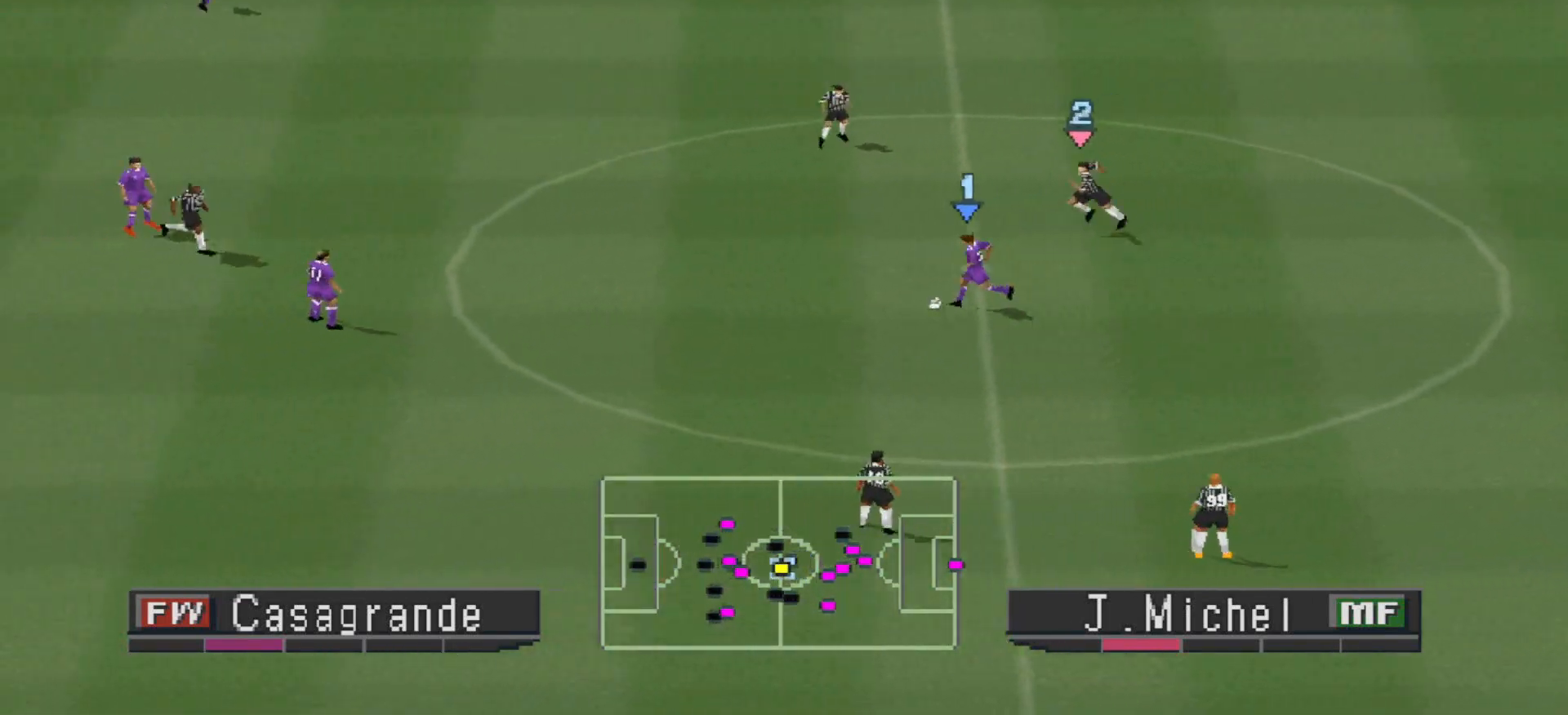
{"buttons": ["DPAD_DOWN"], "events": [[267, "DPAD_DOWN", "down"], [467, "DPAD_LEFT", "up"]]}
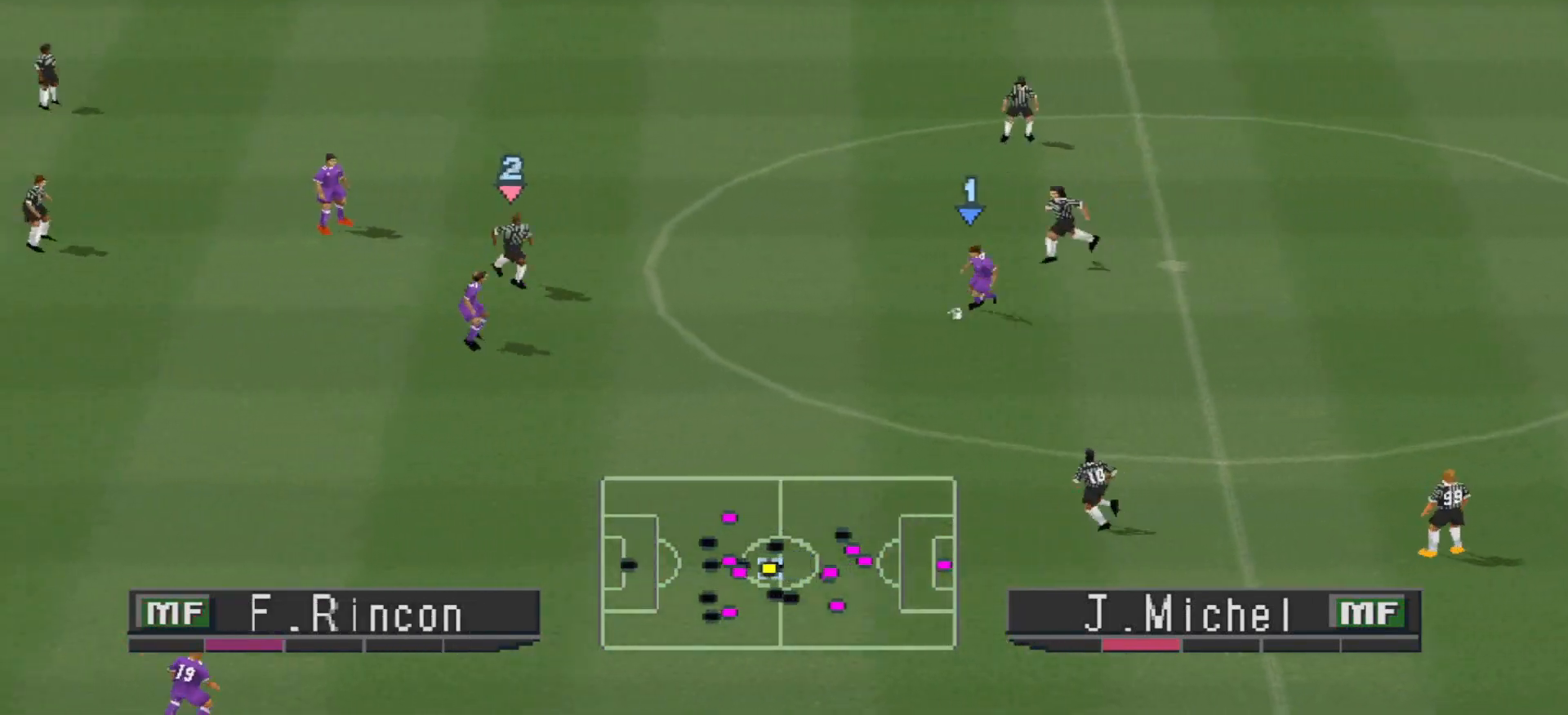
{"buttons": ["CROSS", "DPAD_DOWN", "DPAD_LEFT"], "events": [[433, "CROSS", "down"], [433, "DPAD_LEFT", "down"]]}
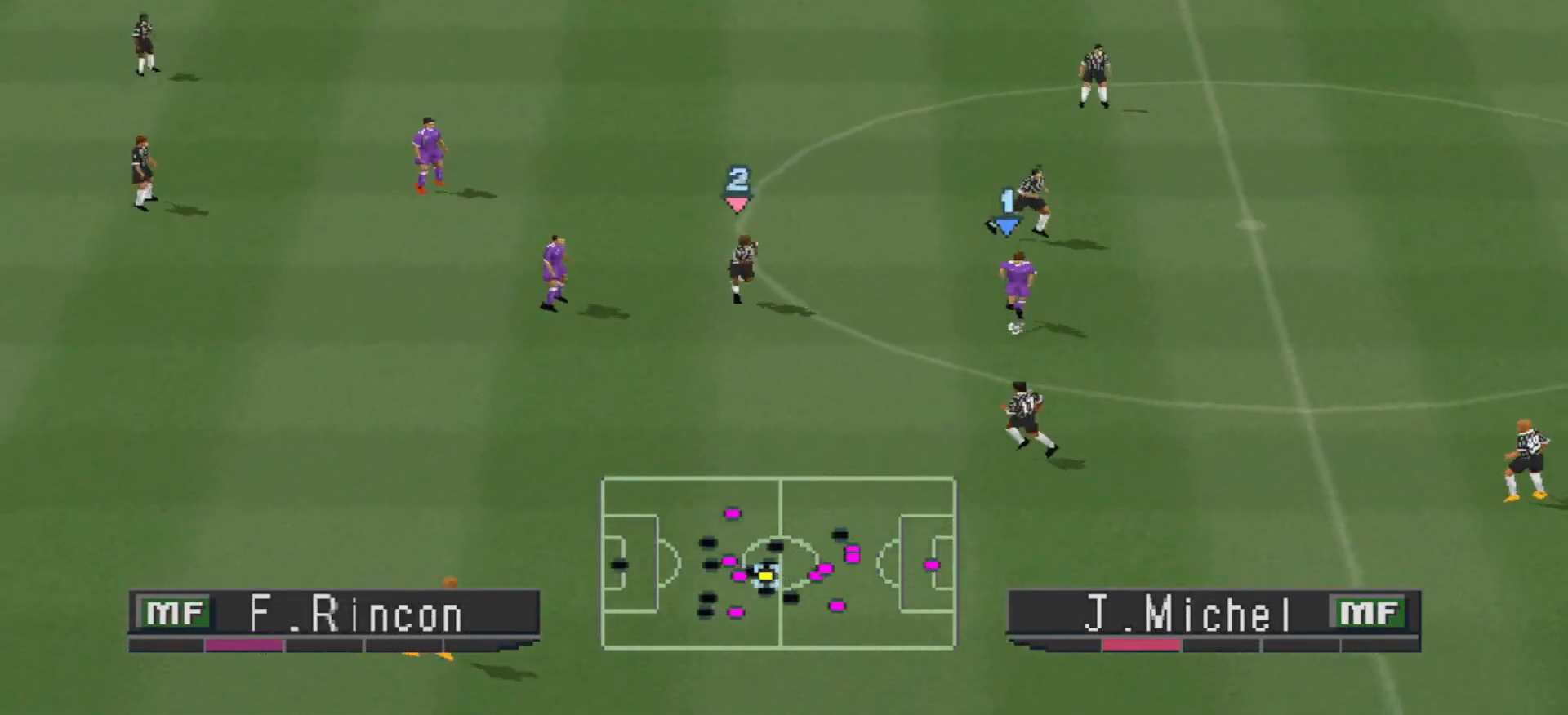
{"buttons": ["DPAD_UP"], "events": [[100, "CROSS", "up"], [400, "DPAD_DOWN", "up"], [500, "DPAD_LEFT", "up"], [500, "DPAD_UP", "down"]]}
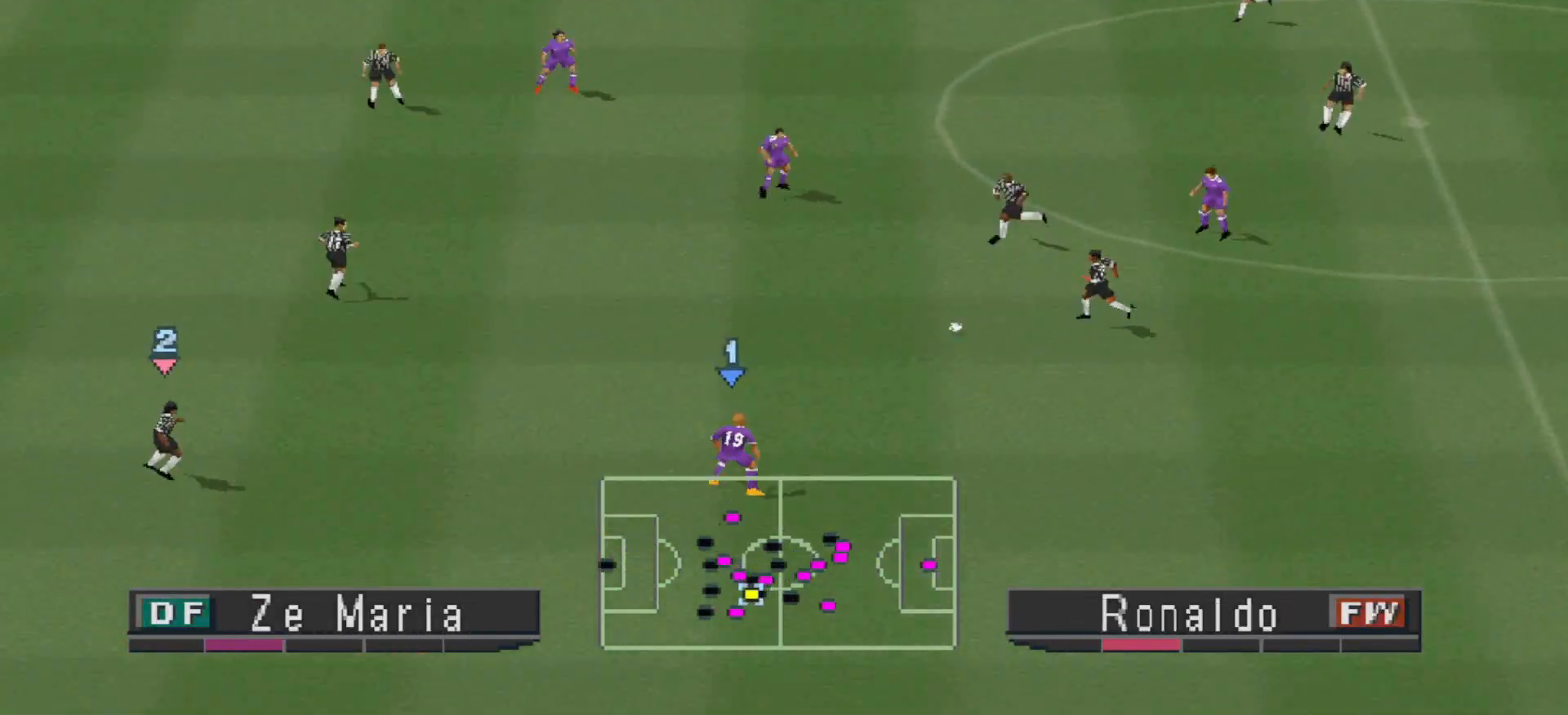
{"buttons": ["DPAD_UP"], "events": []}
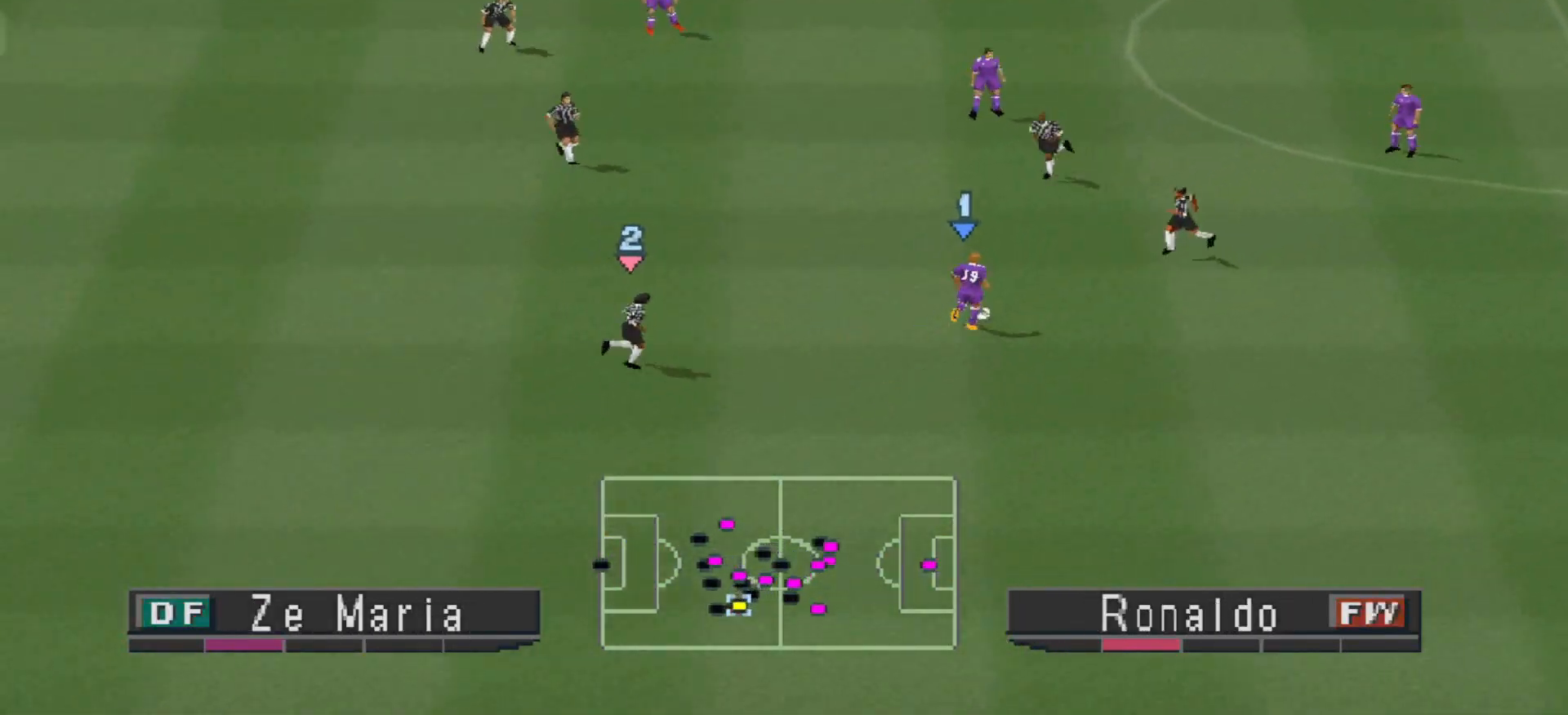
{"buttons": ["CROSS", "DPAD_UP", "DPAD_LEFT"], "events": [[67, "DPAD_LEFT", "down"], [333, "CROSS", "down"]]}
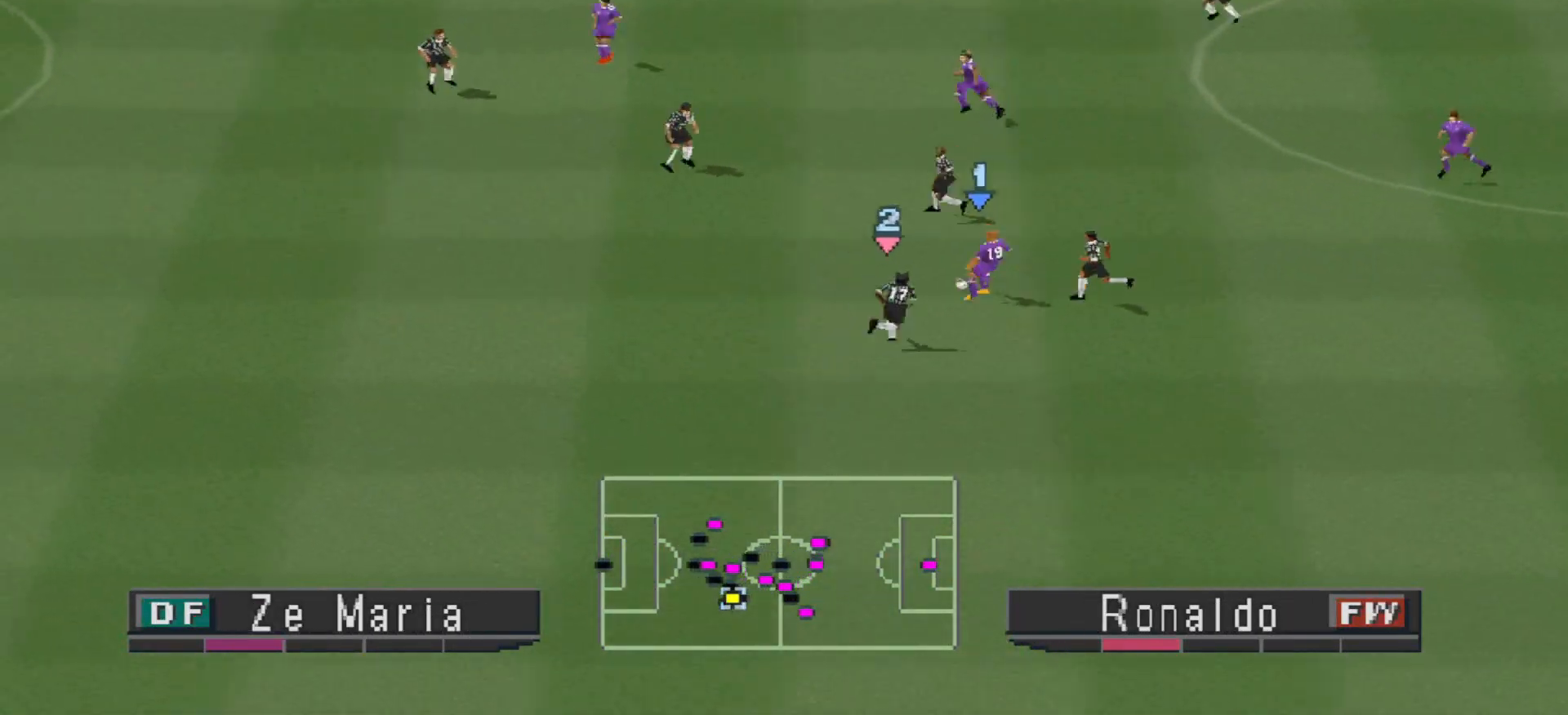
{"buttons": ["DPAD_UP"], "events": [[33, "CROSS", "up"], [300, "DPAD_LEFT", "up"]]}
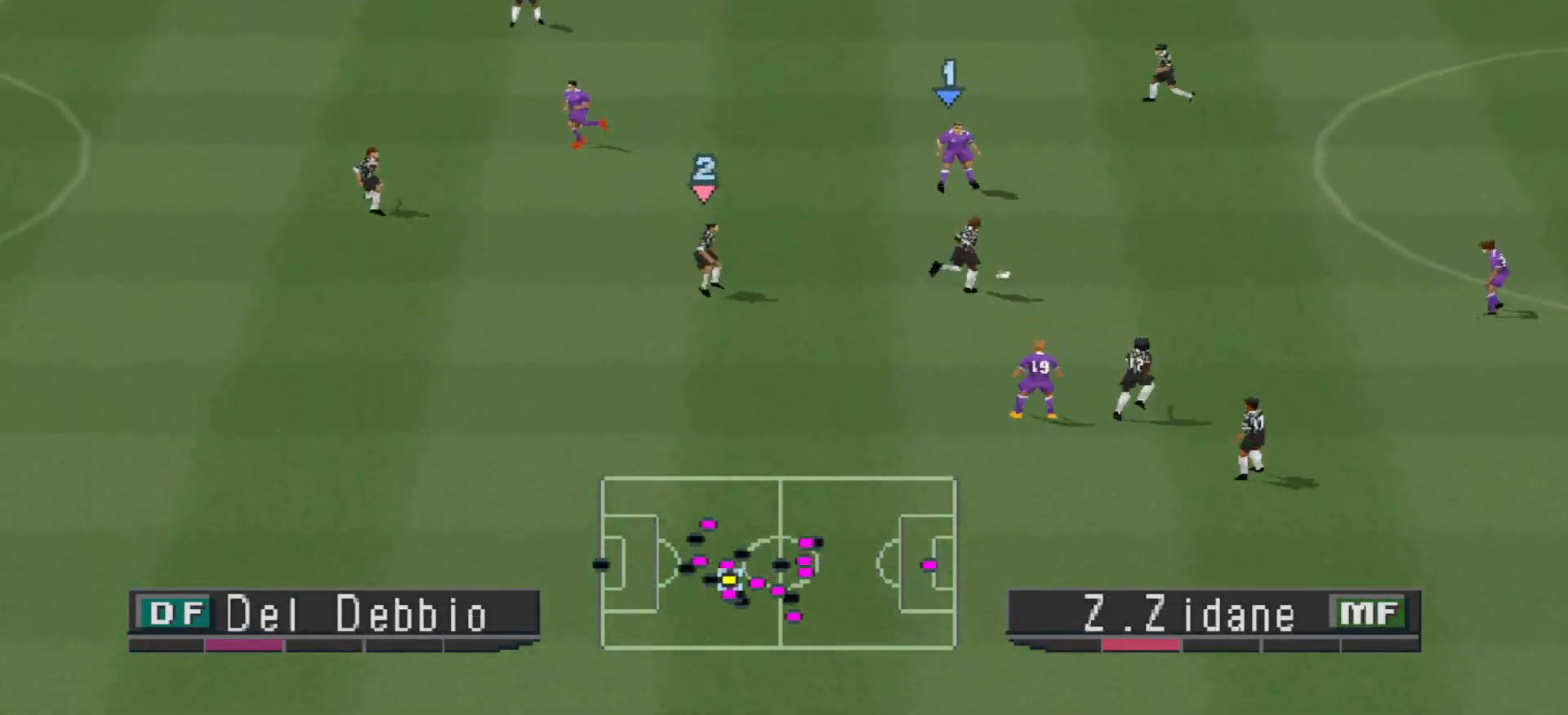
{"buttons": ["CROSS", "DPAD_UP", "DPAD_LEFT"], "events": [[33, "DPAD_LEFT", "down"], [433, "CROSS", "down"]]}
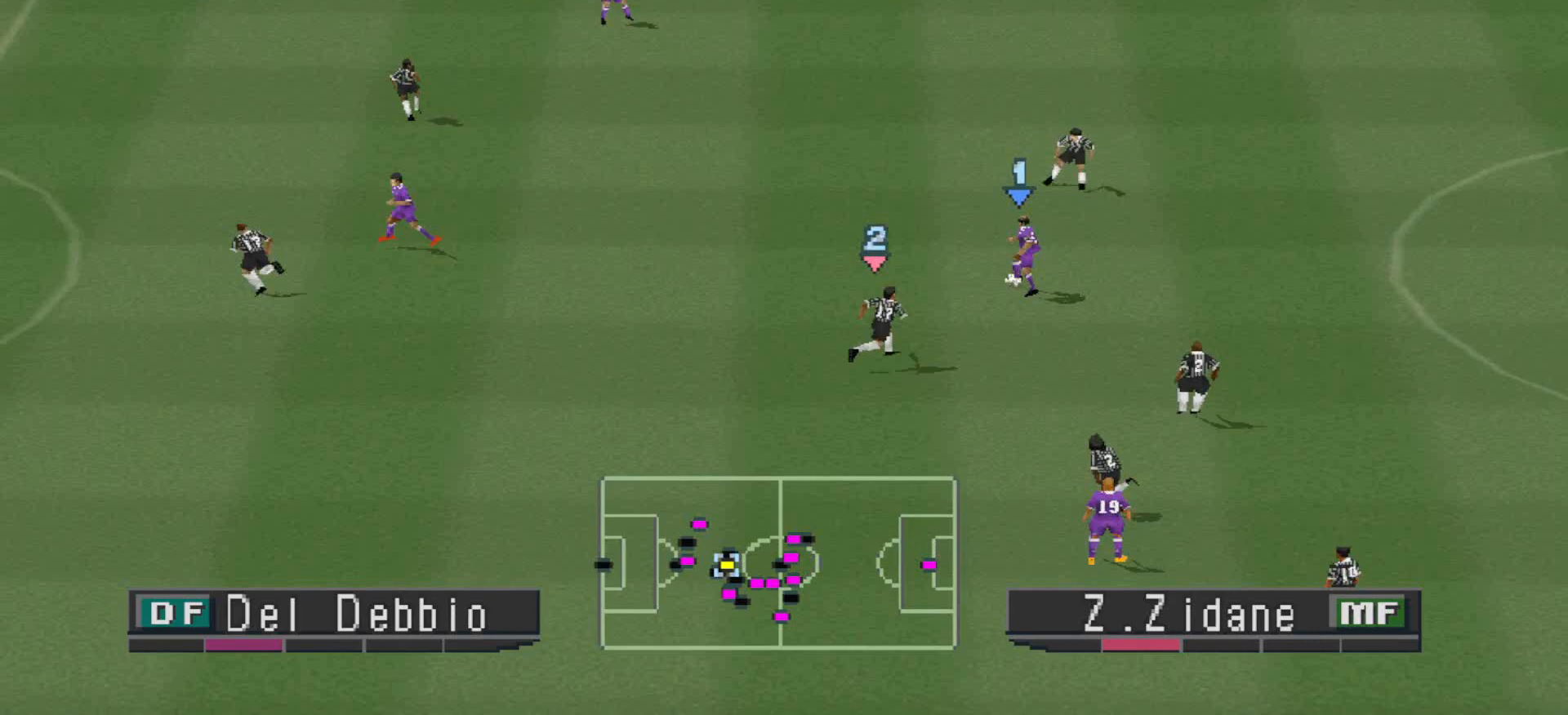
{"buttons": ["R1", "DPAD_RIGHT"], "events": [[67, "CROSS", "up"], [67, "DPAD_UP", "up"], [167, "DPAD_UP", "down"], [200, "DPAD_LEFT", "up"], [233, "DPAD_RIGHT", "down"], [233, "DPAD_UP", "up"], [233, "R1", "down"]]}
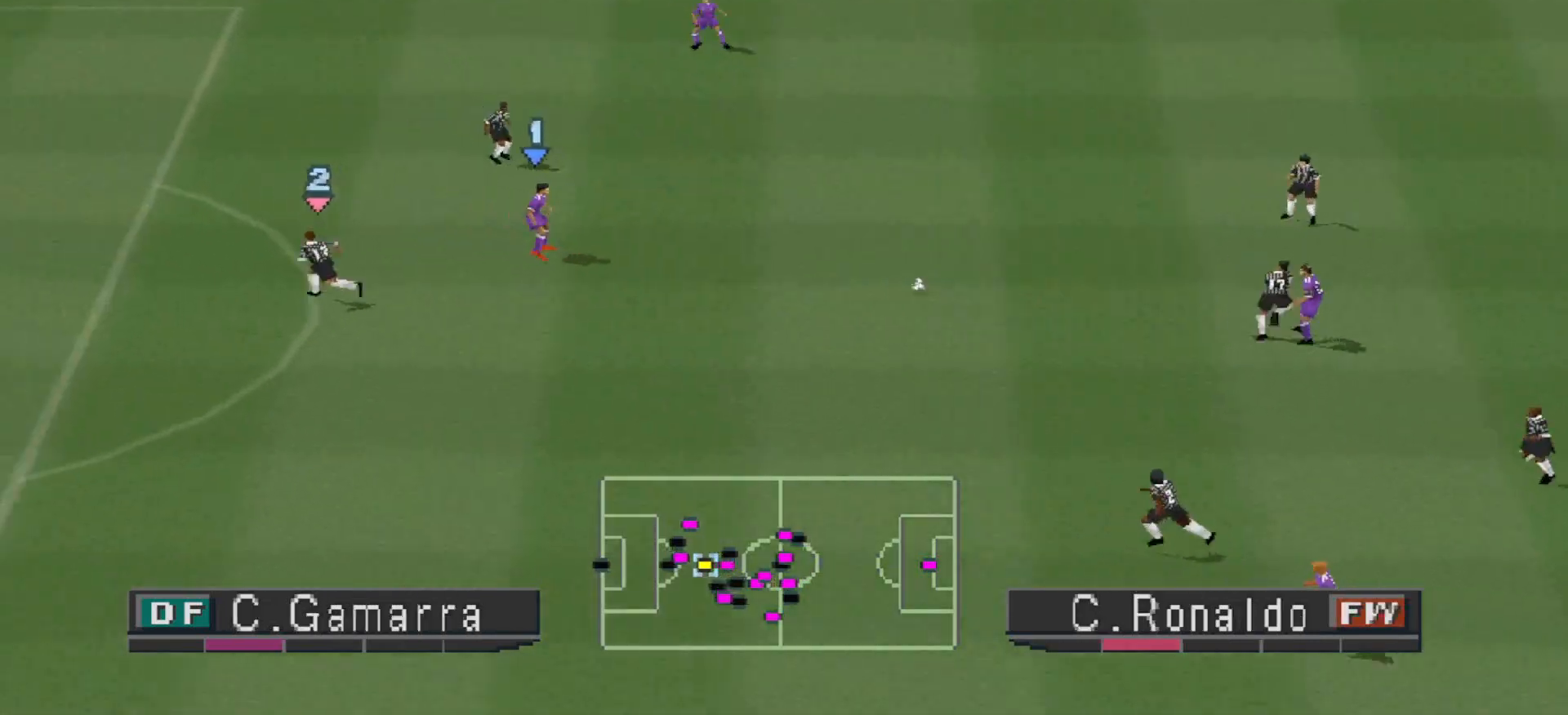
{"buttons": [], "events": [[33, "DPAD_RIGHT", "up"], [33, "R1", "up"]]}
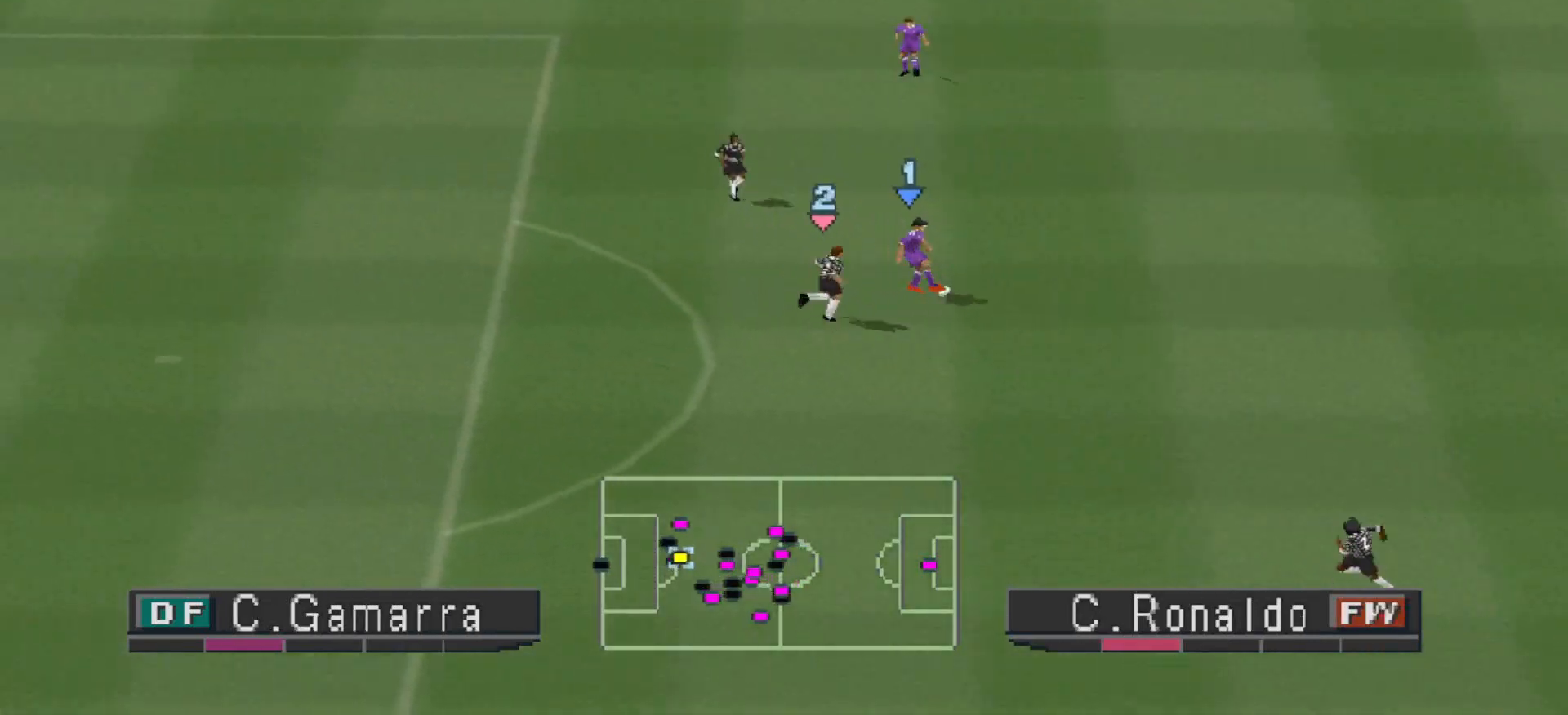
{"buttons": ["DPAD_UP"], "events": [[67, "DPAD_RIGHT", "down"], [67, "DPAD_UP", "down"], [167, "DPAD_RIGHT", "up"]]}
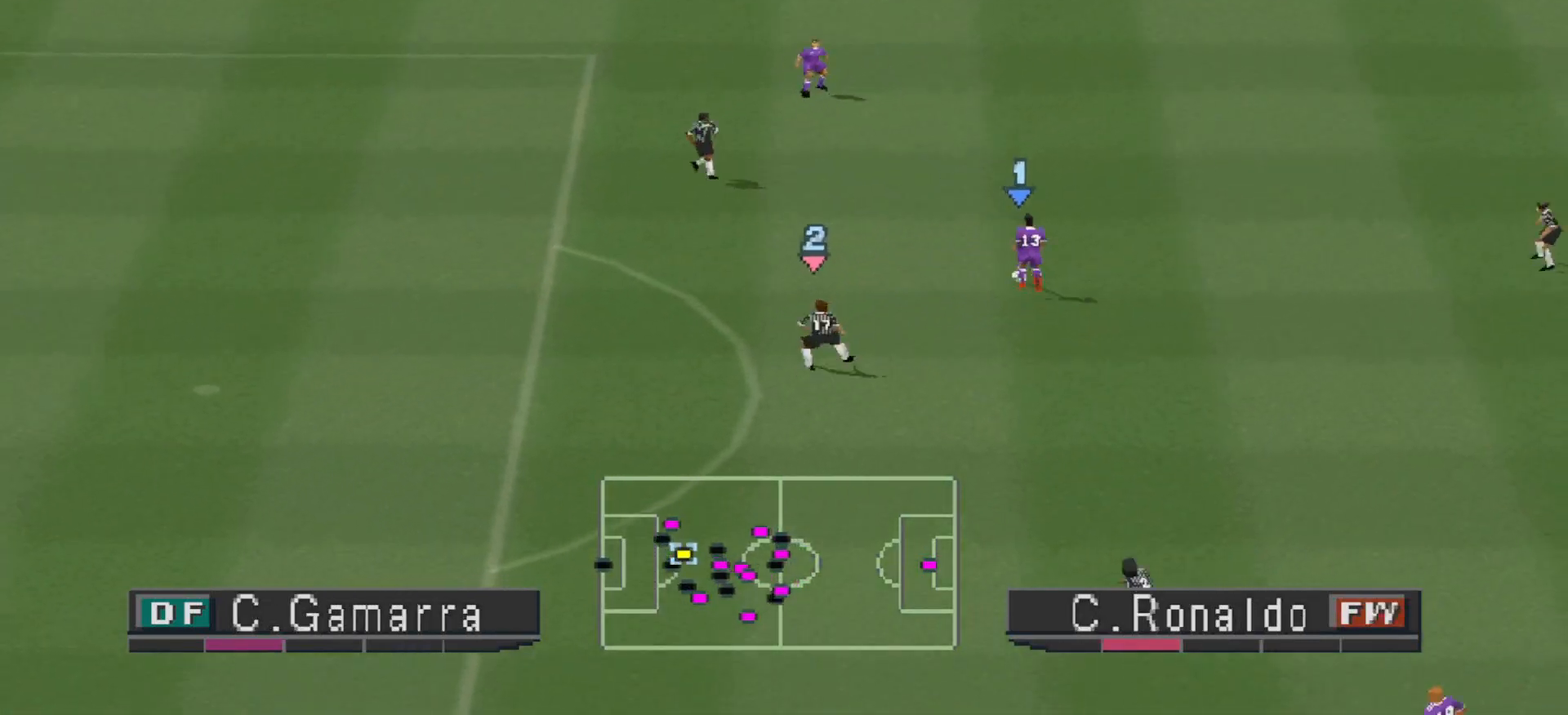
{"buttons": ["DPAD_LEFT"], "events": [[133, "TRIANGLE", "down"], [233, "TRIANGLE", "up"], [333, "DPAD_LEFT", "down"], [500, "DPAD_UP", "up"]]}
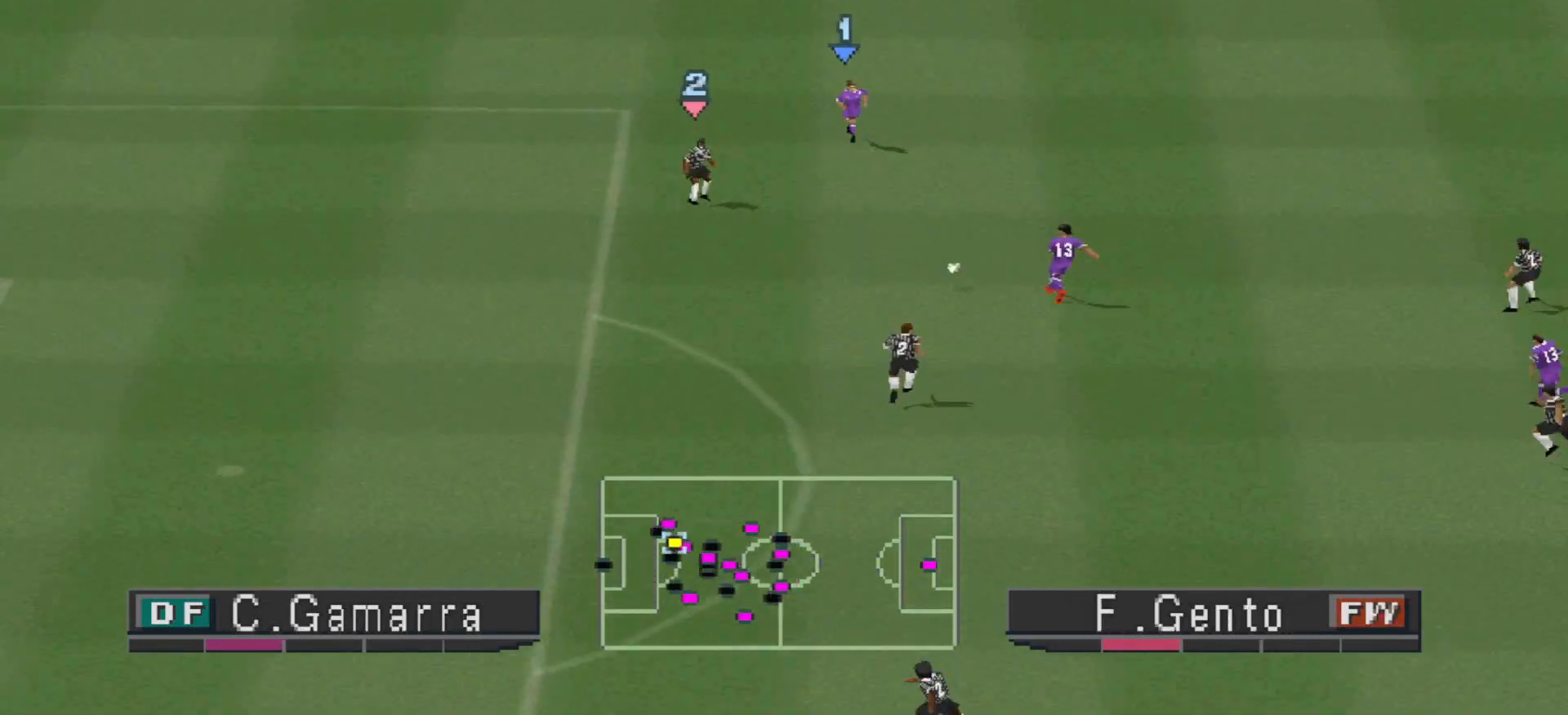
{"buttons": ["R1", "DPAD_LEFT"], "events": [[33, "R1", "down"]]}
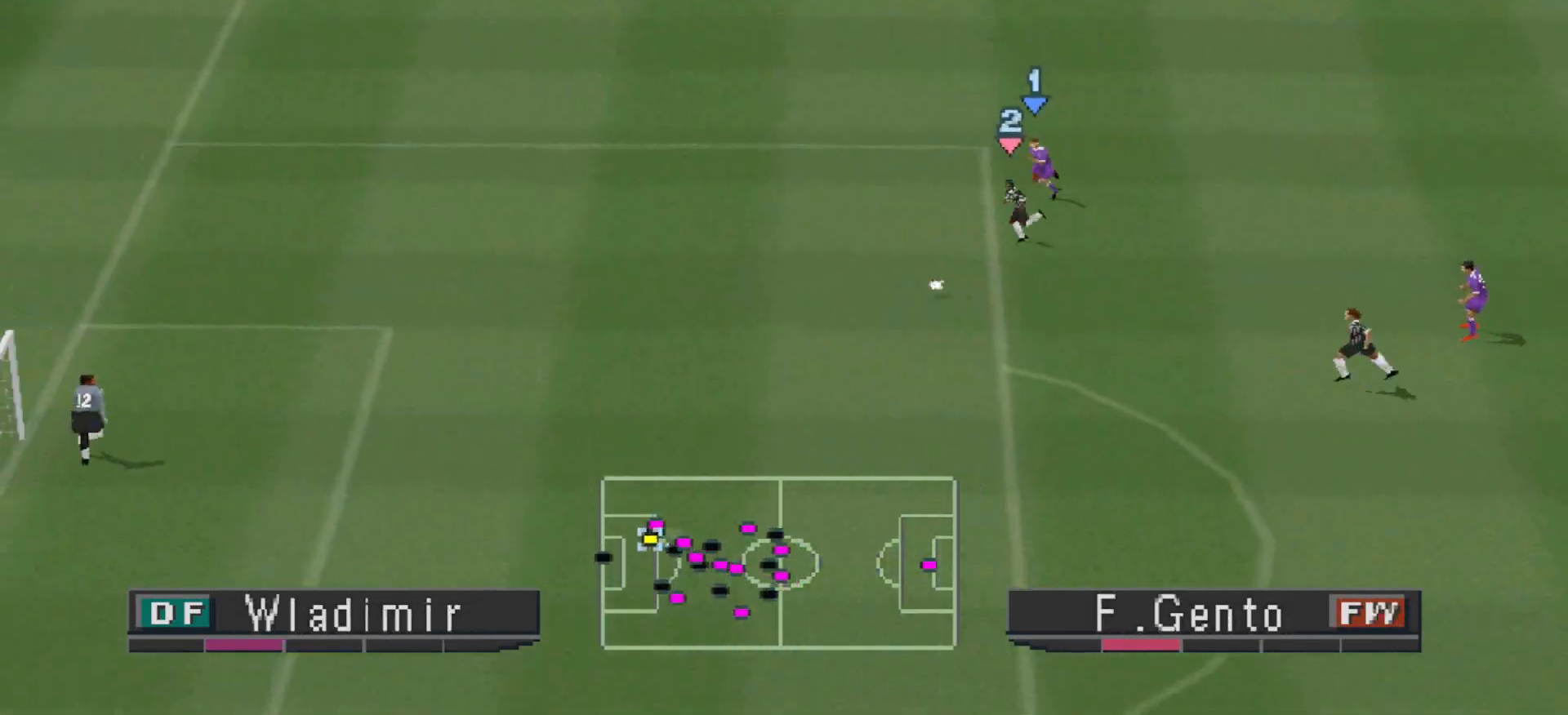
{"buttons": ["R1", "DPAD_LEFT"], "events": []}
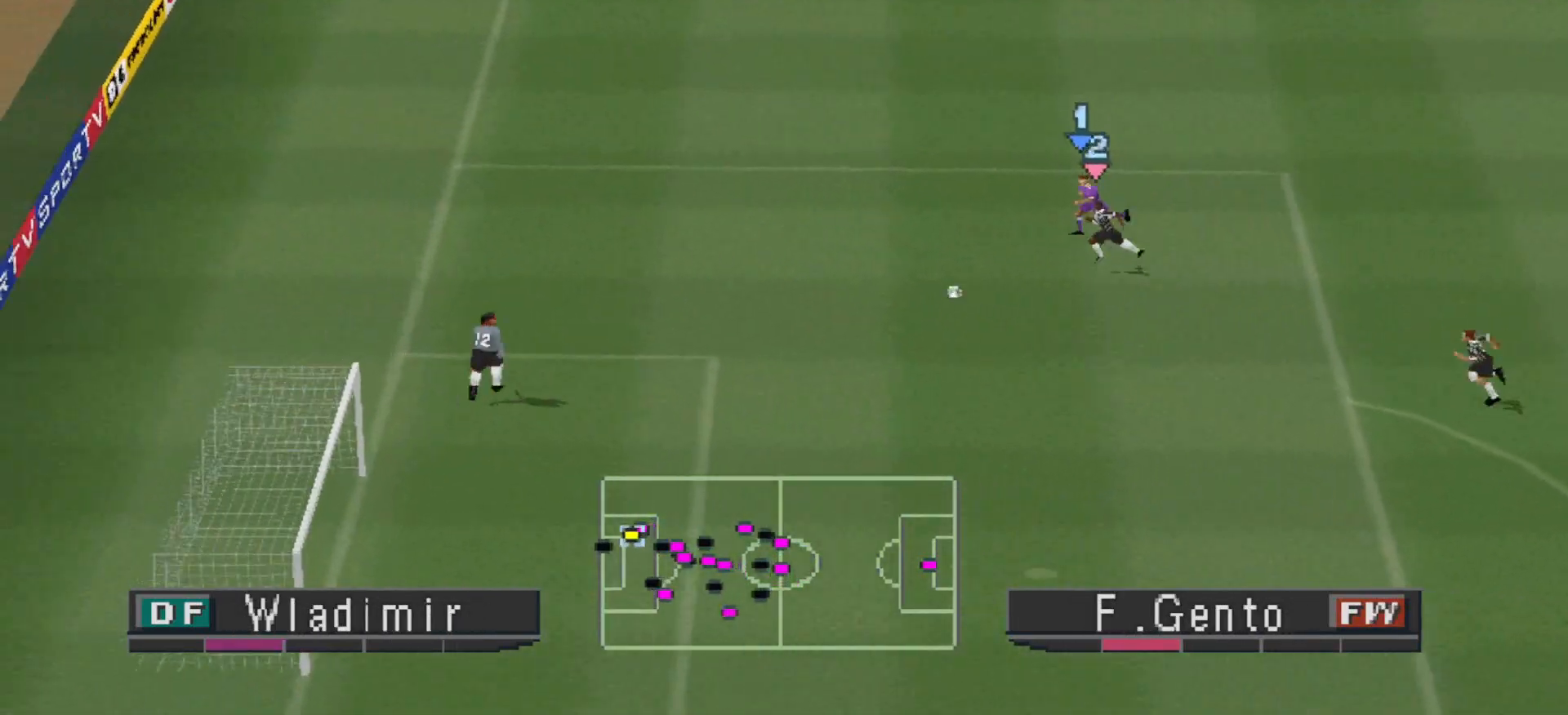
{"buttons": ["R1", "DPAD_UP", "DPAD_LEFT"], "events": [[33, "DPAD_UP", "down"]]}
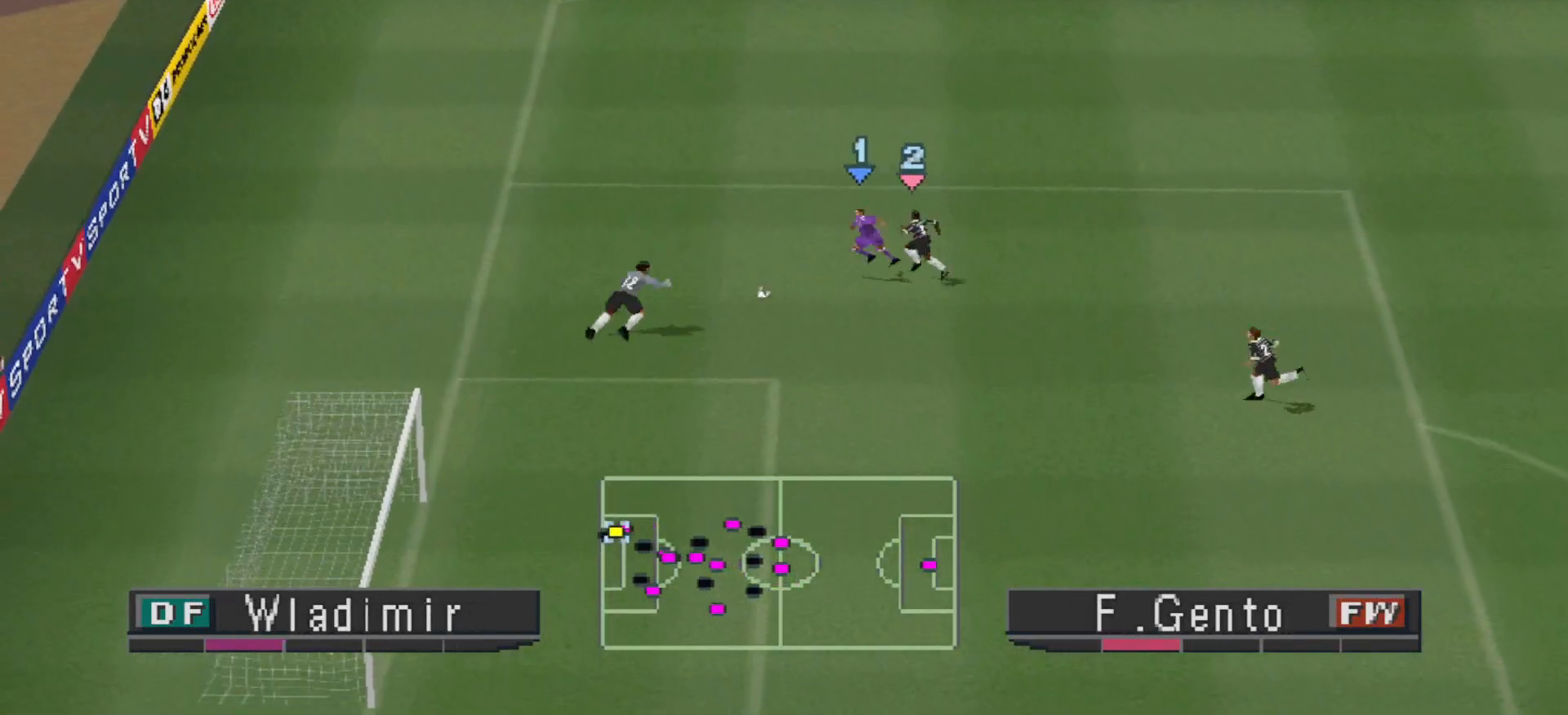
{"buttons": [], "events": [[300, "DPAD_UP", "up"], [367, "DPAD_LEFT", "up"], [367, "R1", "up"]]}
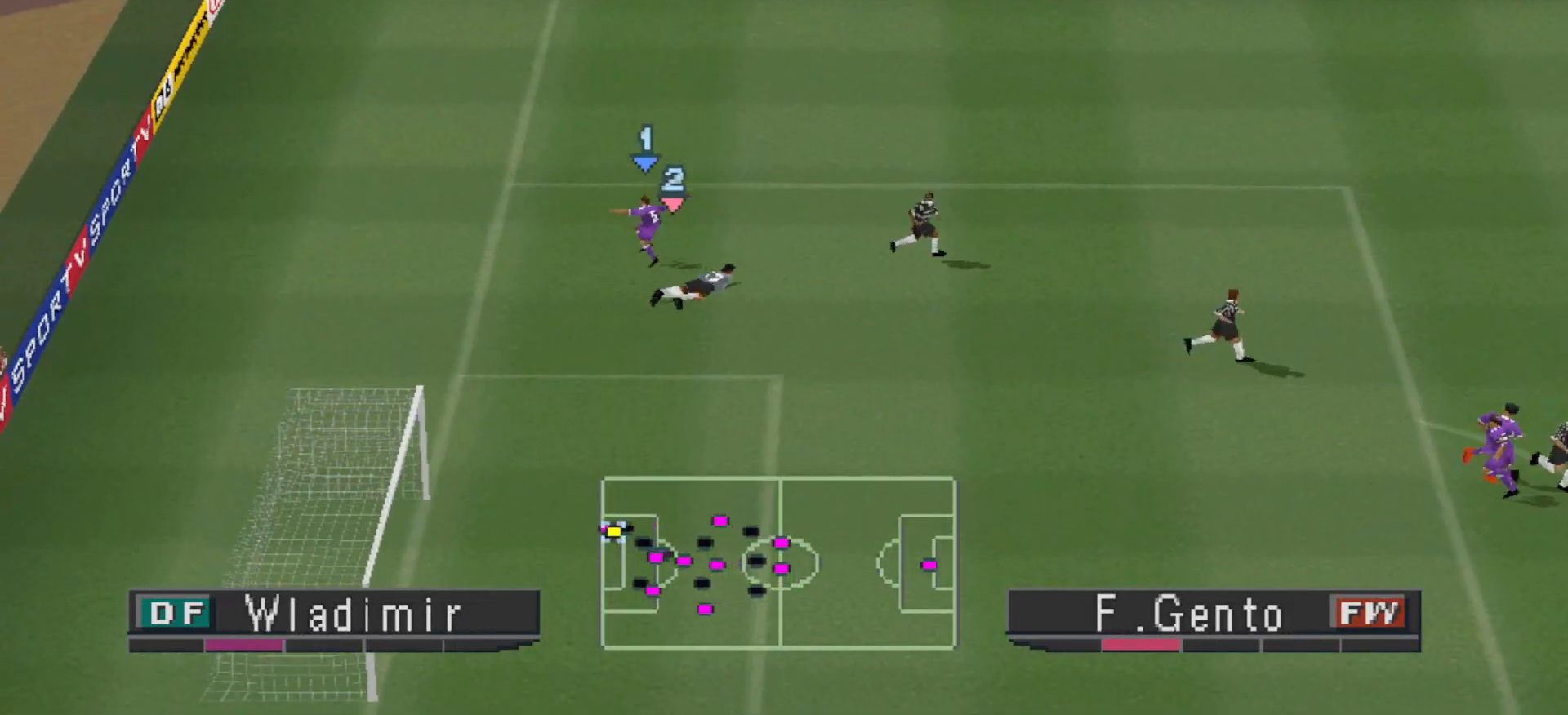
{"buttons": [], "events": []}
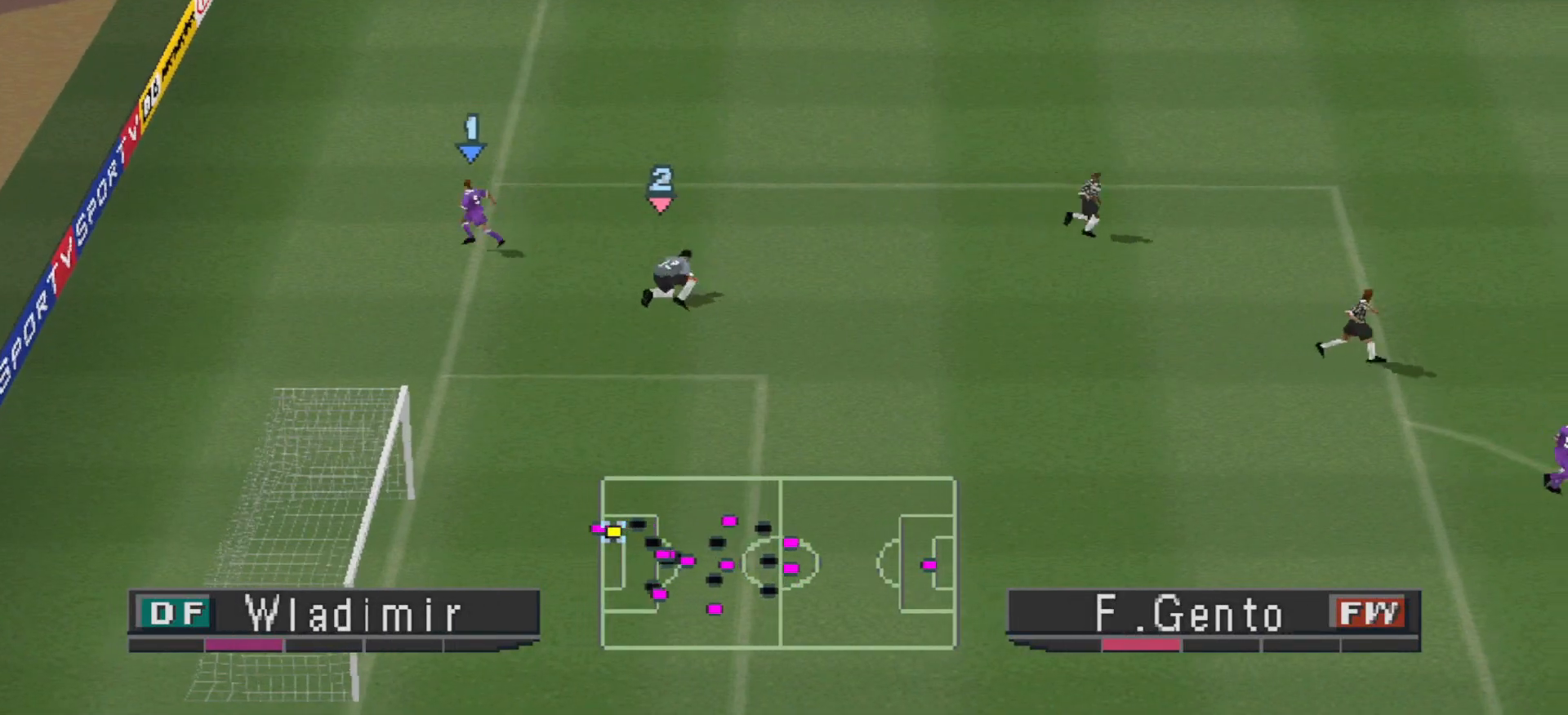
{"buttons": [], "events": []}
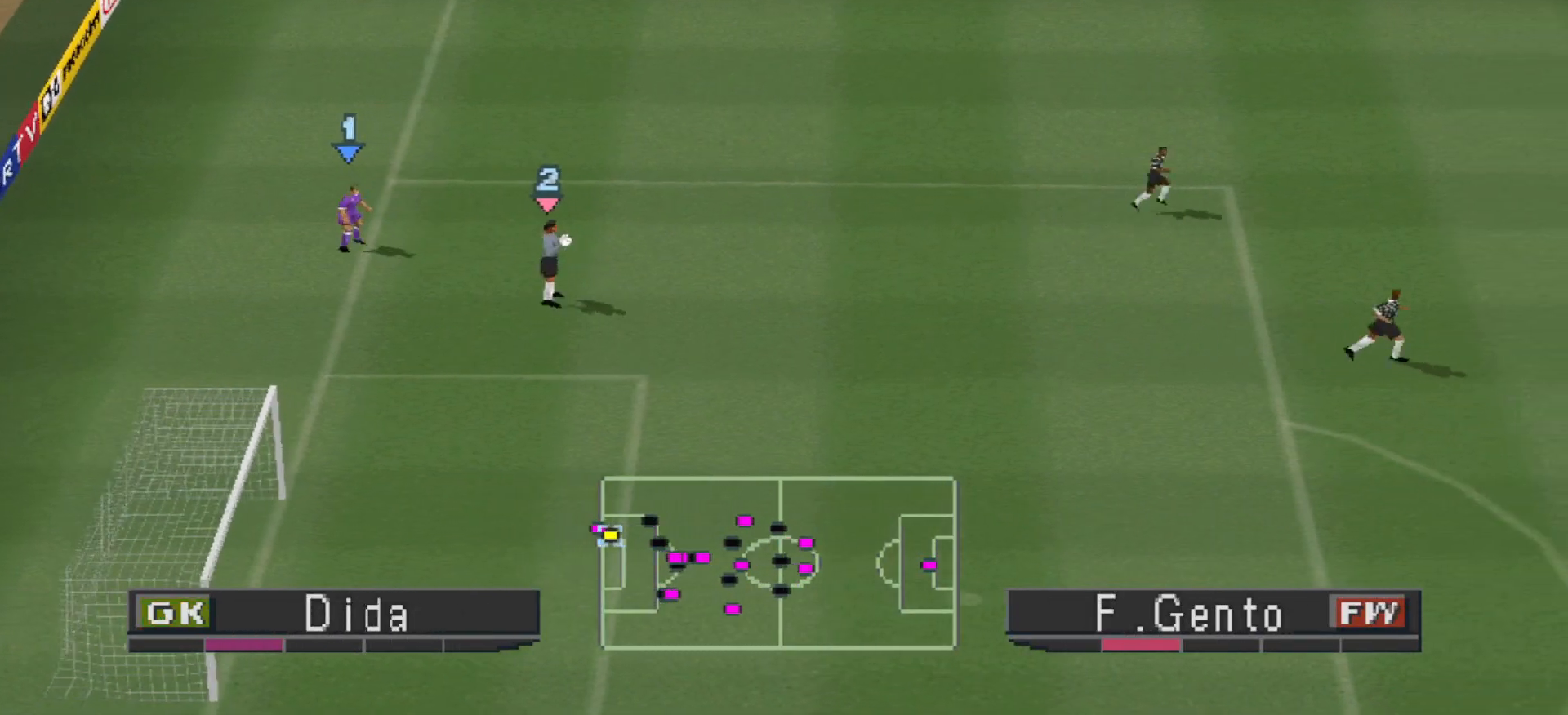
{"buttons": [], "events": []}
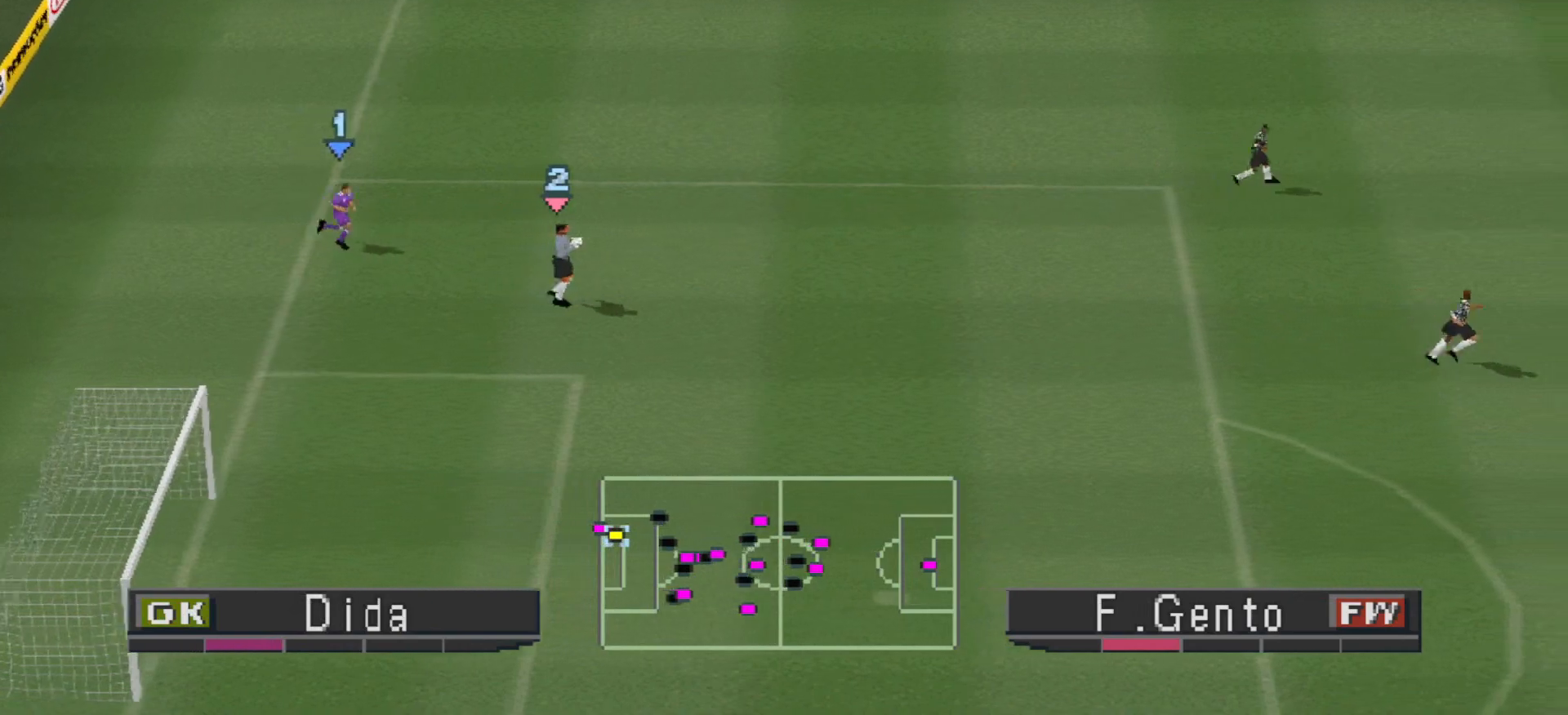
{"buttons": [], "events": []}
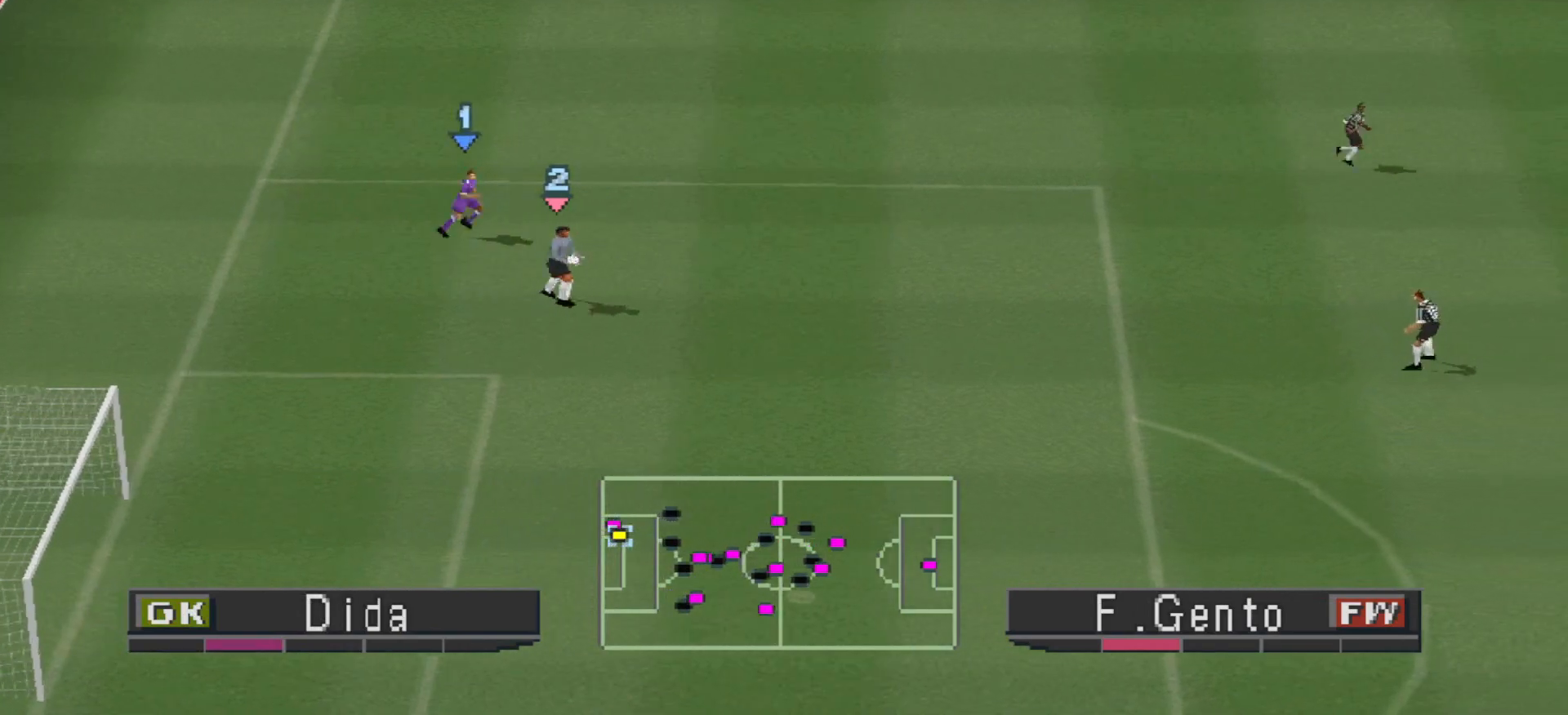
{"buttons": [], "events": []}
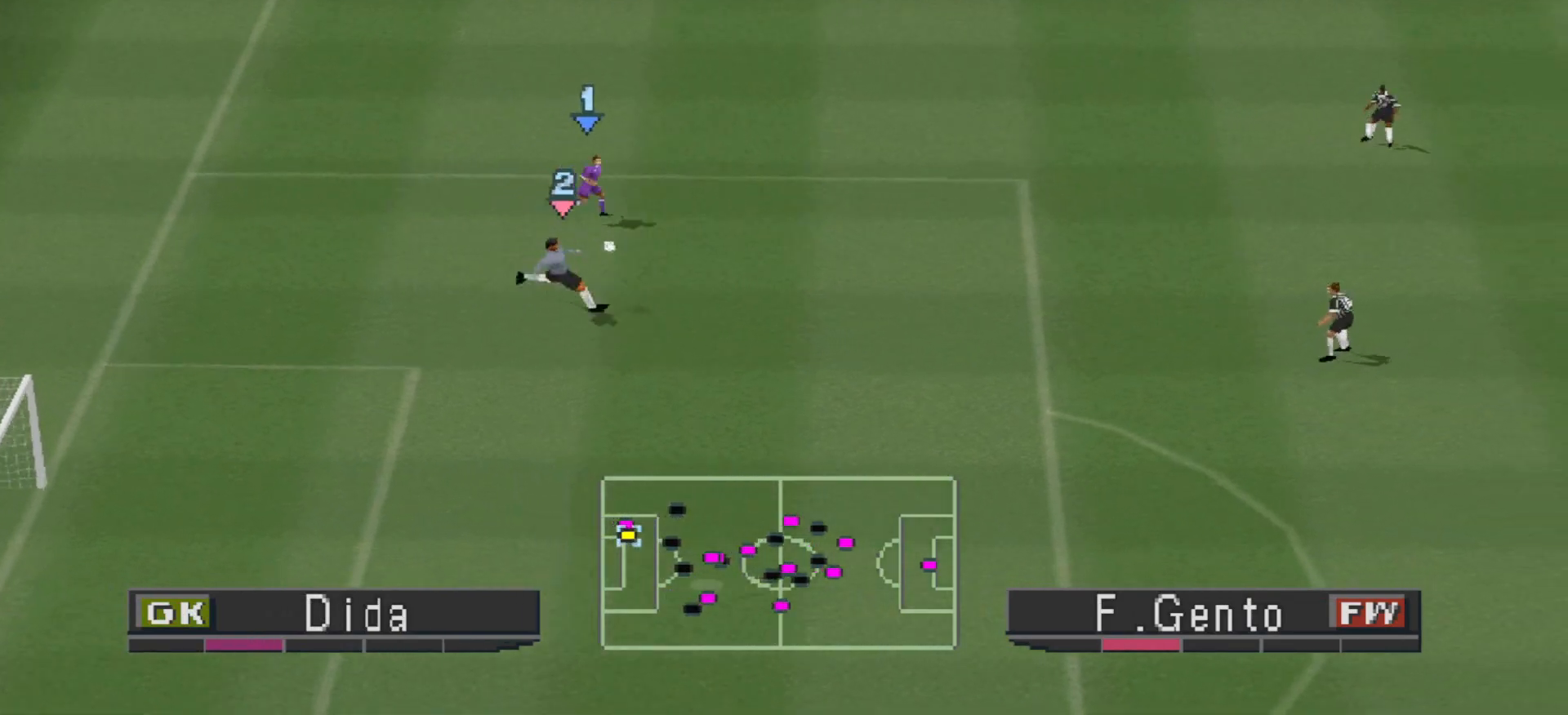
{"buttons": [], "events": []}
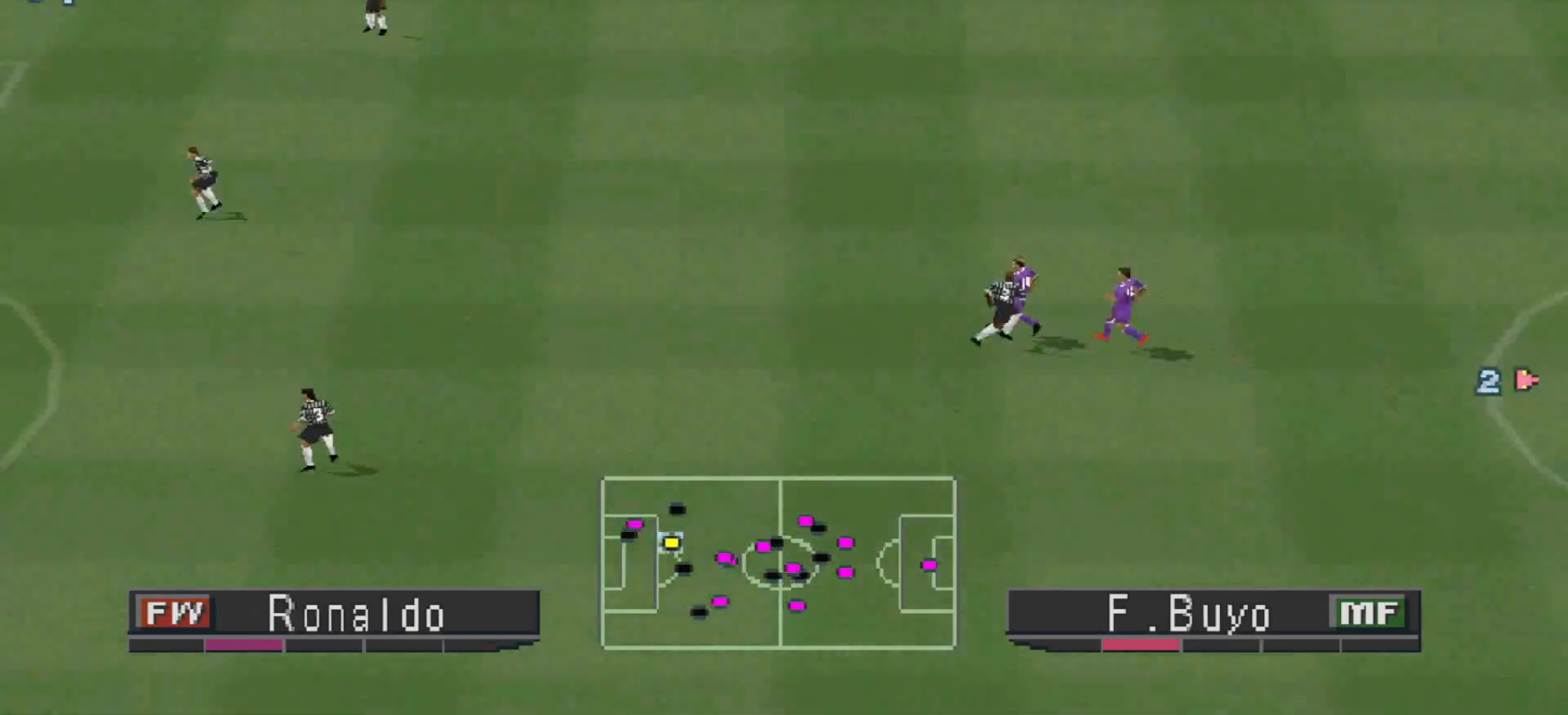
{"buttons": [], "events": []}
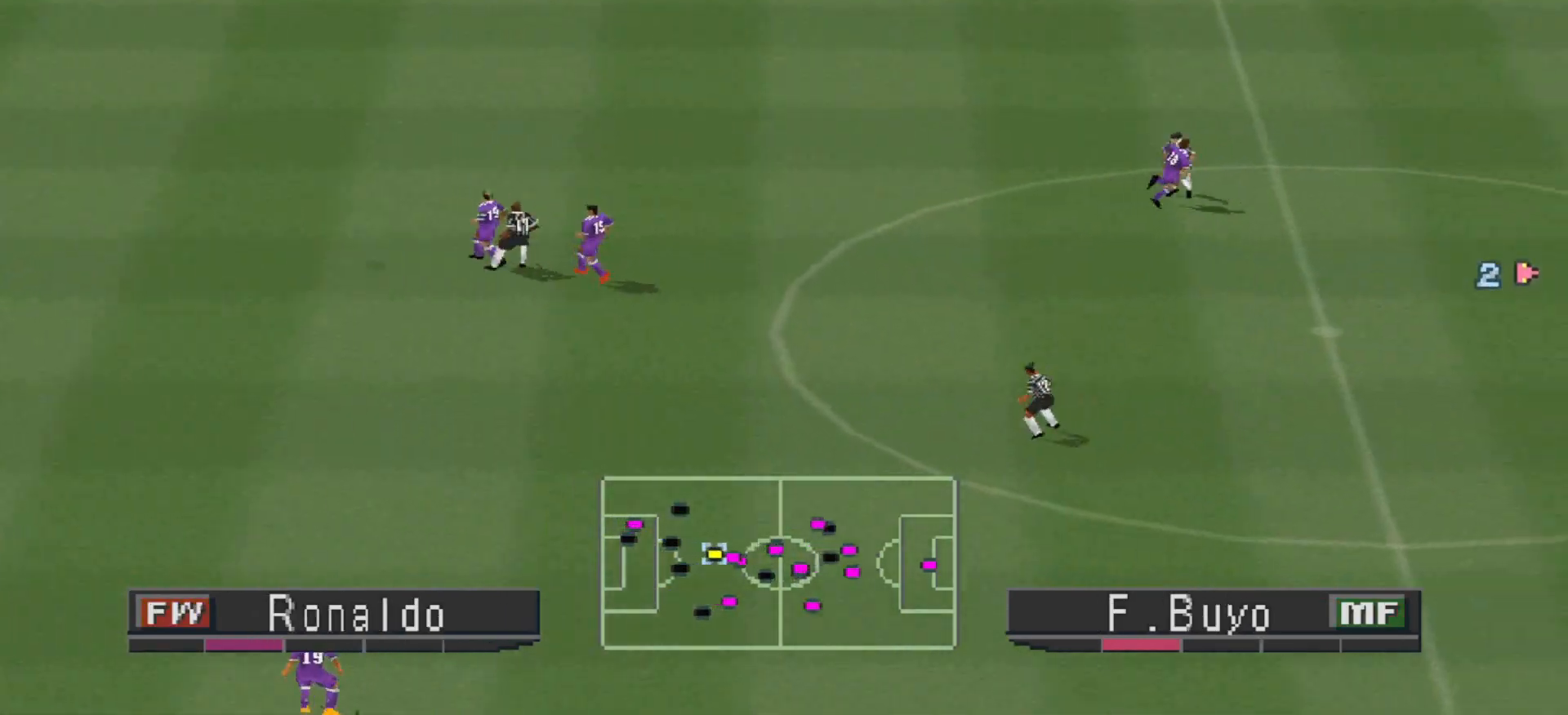
{"buttons": ["DPAD_LEFT"], "events": [[33, "L1", "down"], [100, "L1", "up"], [233, "DPAD_LEFT", "down"], [267, "CROSS", "down"], [367, "CROSS", "up"], [433, "CROSS", "down"], [467, "CROSS", "up"]]}
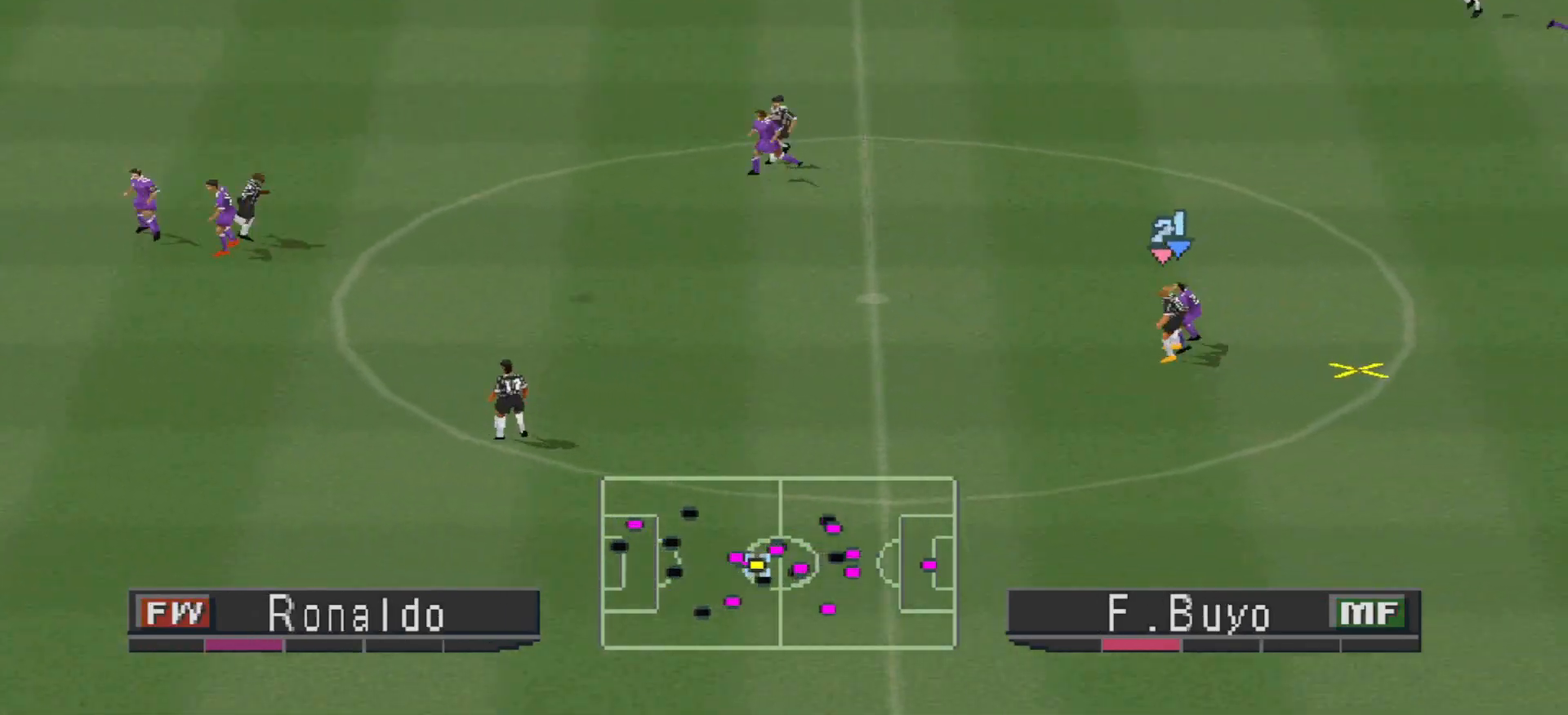
{"buttons": ["CROSS", "DPAD_LEFT"], "events": [[33, "CROSS", "down"], [100, "CROSS", "up"], [133, "CROSS", "down"], [233, "CROSS", "up"], [267, "CROSS", "down"], [333, "CROSS", "up"], [367, "CROSS", "down"]]}
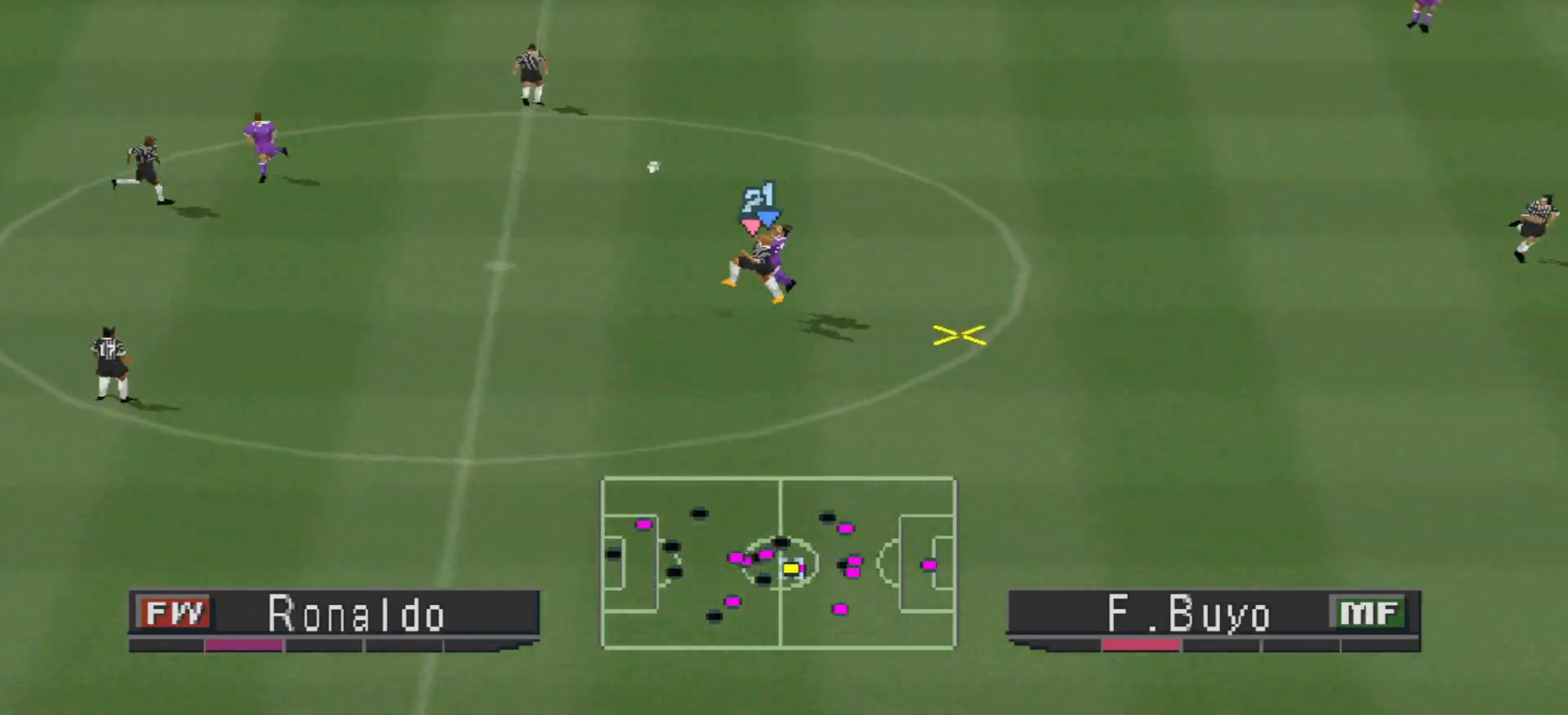
{"buttons": ["CROSS", "R1"], "events": [[233, "R1", "down"], [267, "L1", "down"], [367, "DPAD_LEFT", "up"], [400, "L1", "up"]]}
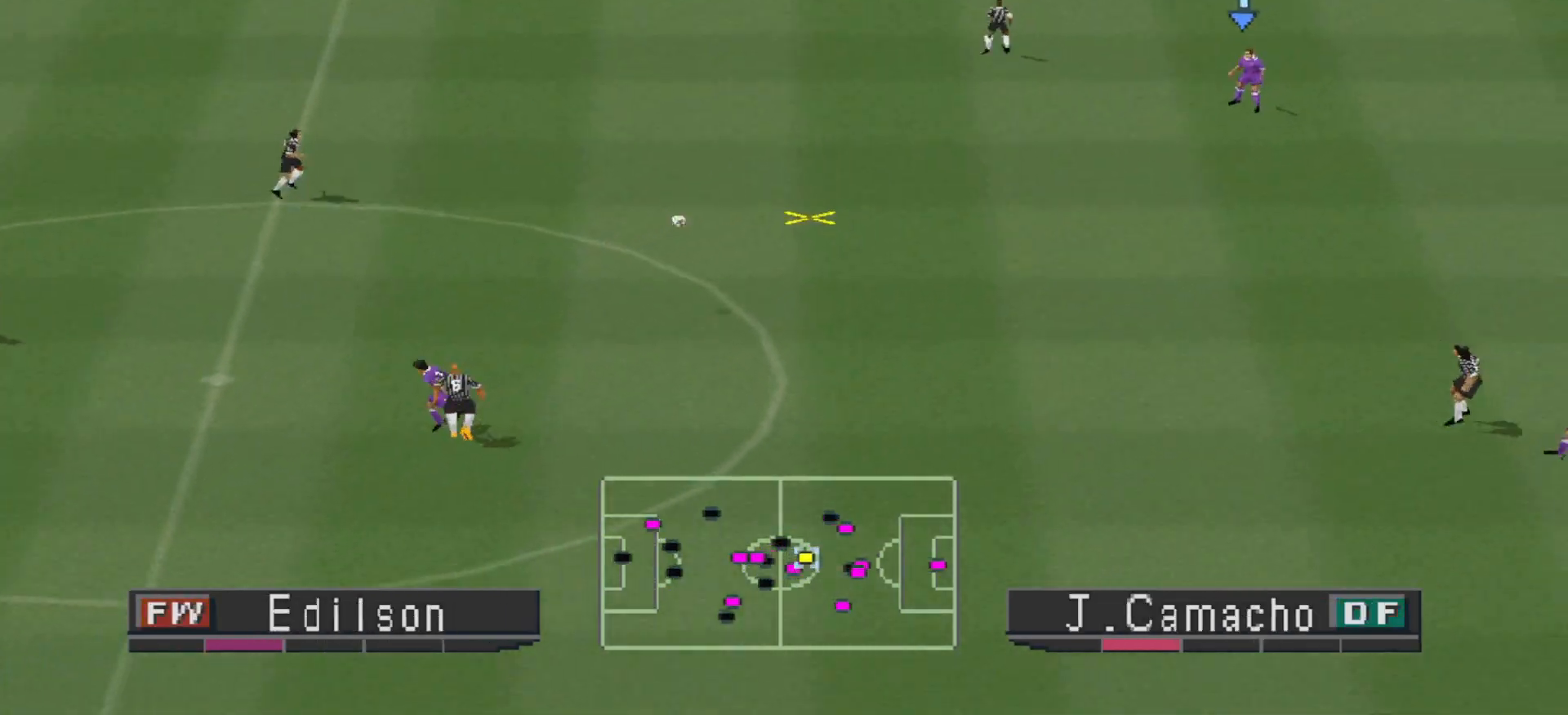
{"buttons": ["CROSS", "DPAD_DOWN", "DPAD_LEFT"], "events": [[233, "DPAD_DOWN", "down"], [300, "DPAD_LEFT", "down"], [367, "R1", "up"]]}
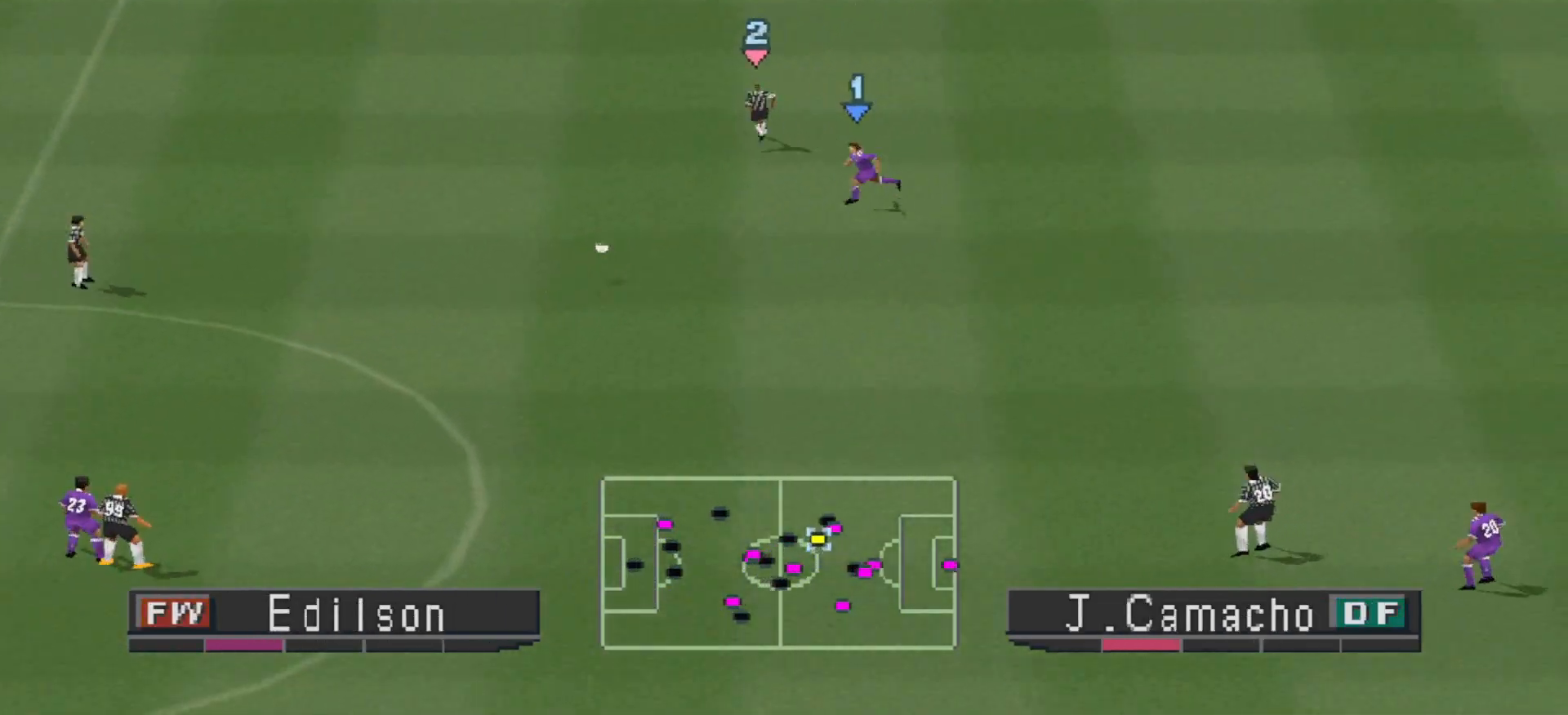
{"buttons": ["CROSS", "DPAD_LEFT"], "events": [[33, "R1", "down"], [133, "DPAD_DOWN", "up"], [167, "CROSS", "up"], [233, "R1", "up"], [400, "CROSS", "down"]]}